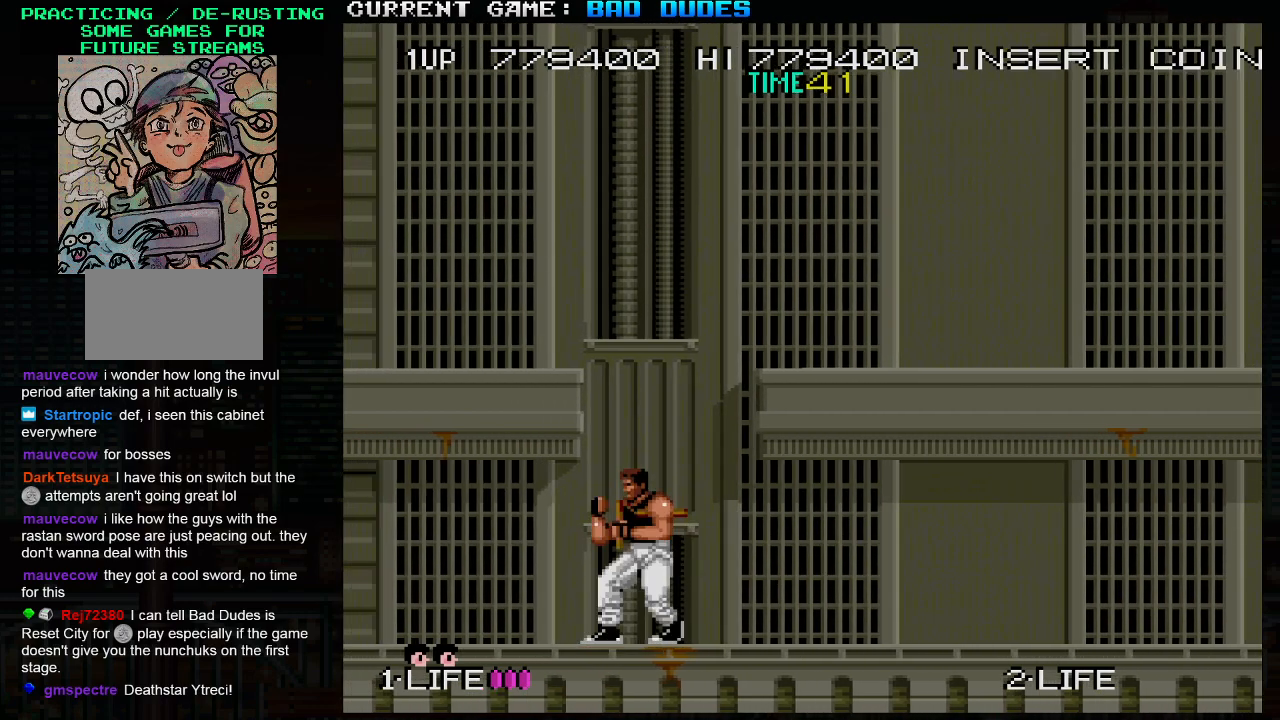
Gameplay with a controller (arcade stick); each line is a JSON object with the inputs held at the frame after it. "events" lists button and stick changes between this image and that frame as [ms after this image, input, new state], when the widget could be followed in between. Not read: L3 R3.
{"buttons": [], "left_stick": "down", "events": [[500, "left_stick", "down"]]}
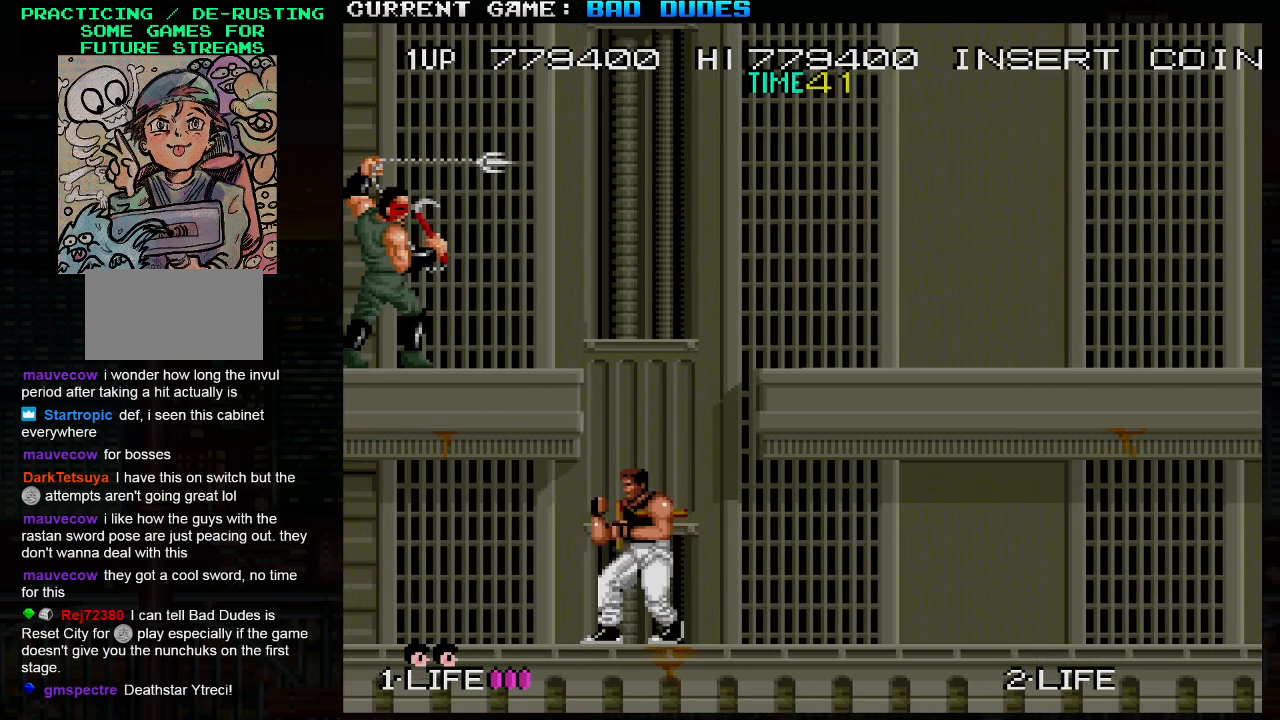
{"buttons": [], "left_stick": "down", "events": [[250, "SQUARE", "down"], [300, "SQUARE", "up"]]}
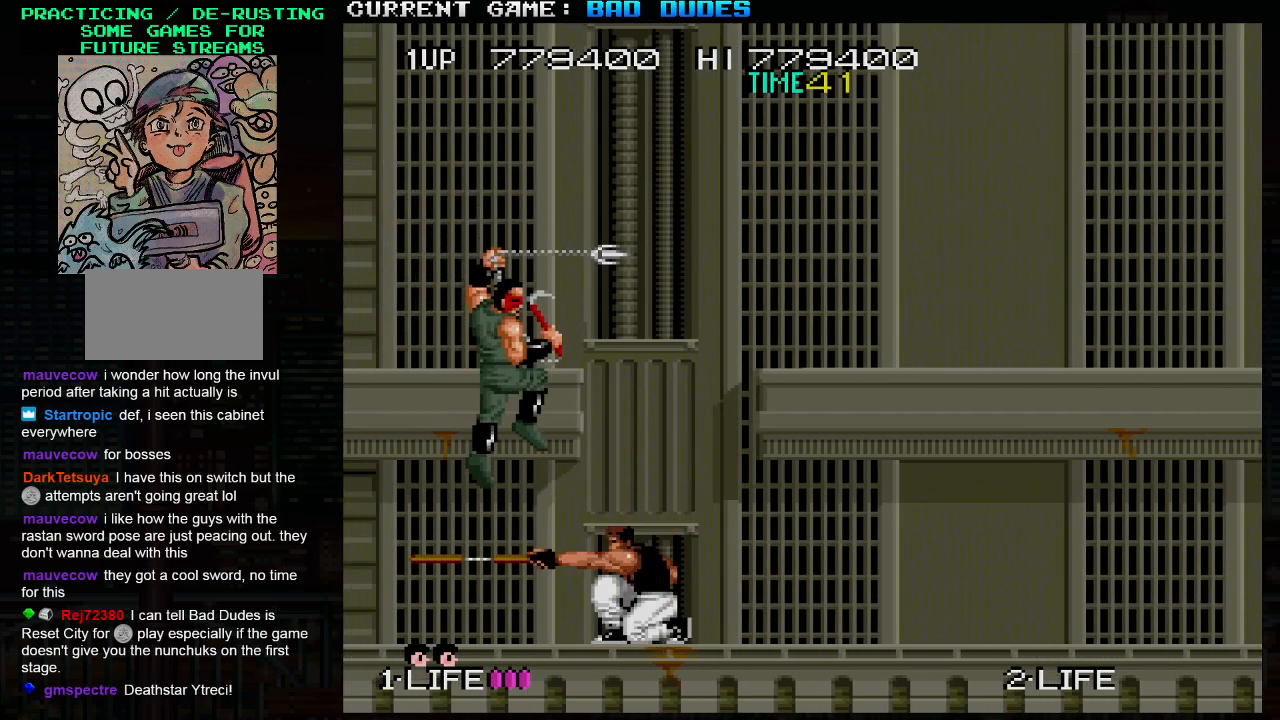
{"buttons": [], "left_stick": "down-left", "events": [[50, "SQUARE", "down"], [67, "SQUARE", "up"], [217, "SQUARE", "down"], [233, "SQUARE", "up"], [267, "SQUARE", "down"], [283, "left_stick", "down-left"], [300, "SQUARE", "up"], [367, "SQUARE", "down"], [417, "SQUARE", "up"], [433, "SQUARE", "down"], [483, "SQUARE", "up"]]}
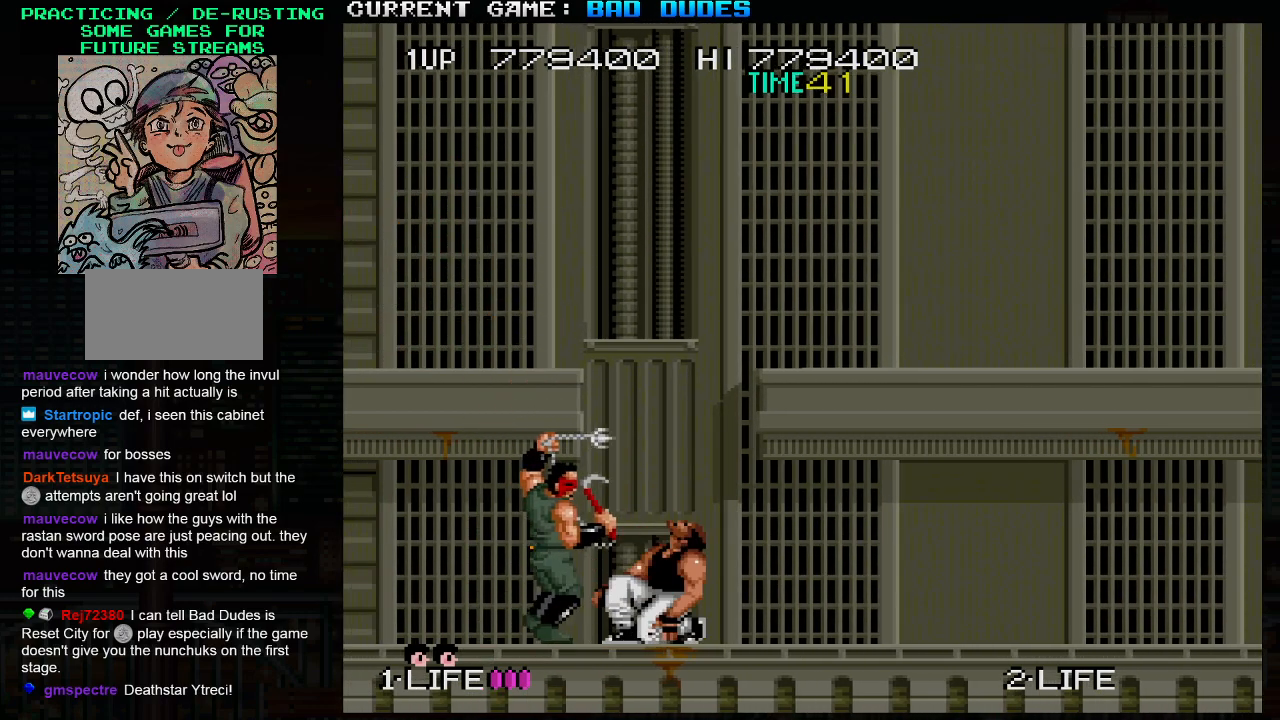
{"buttons": [], "left_stick": "down-left", "events": [[17, "SQUARE", "down"], [67, "SQUARE", "up"], [117, "SQUARE", "down"], [150, "SQUARE", "up"], [200, "SQUARE", "down"], [250, "SQUARE", "up"], [283, "SQUARE", "down"], [333, "SQUARE", "up"], [383, "SQUARE", "down"], [433, "SQUARE", "up"], [467, "SQUARE", "down"], [500, "SQUARE", "up"]]}
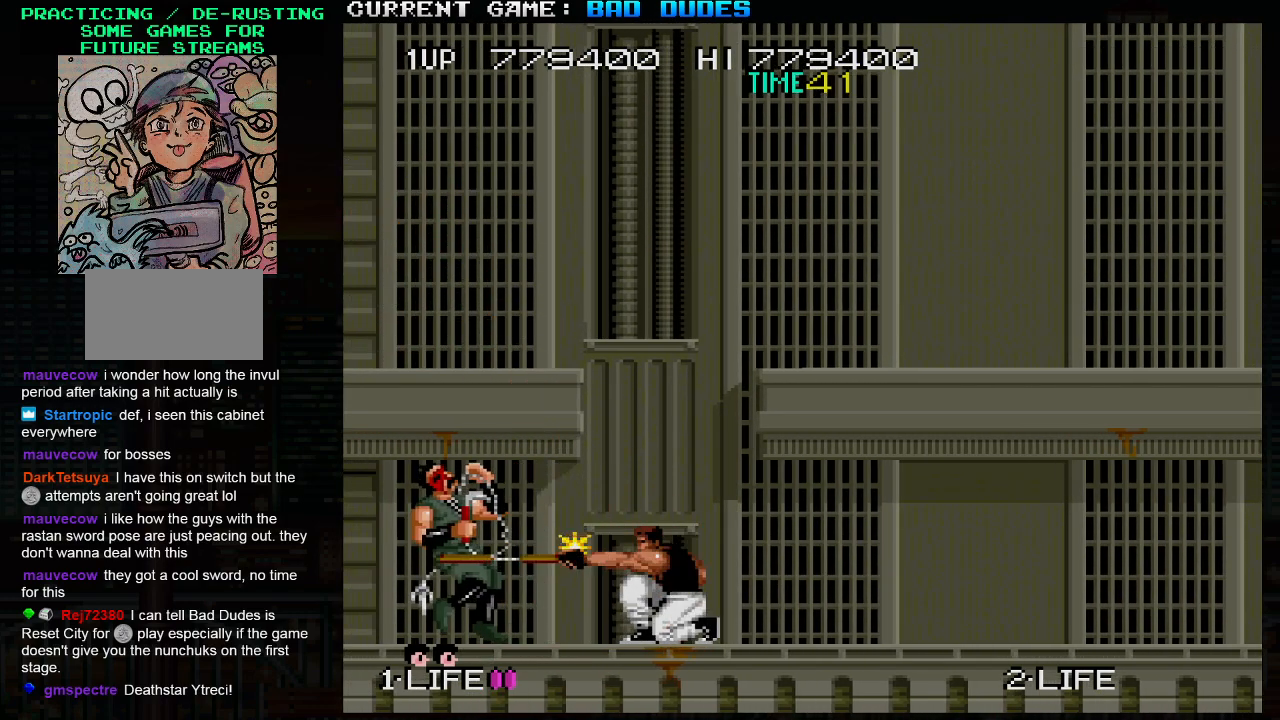
{"buttons": [], "left_stick": "center", "events": [[50, "SQUARE", "down"], [100, "SQUARE", "up"], [150, "SQUARE", "down"], [183, "SQUARE", "up"], [217, "SQUARE", "down"], [250, "SQUARE", "up"], [467, "left_stick", "center"]]}
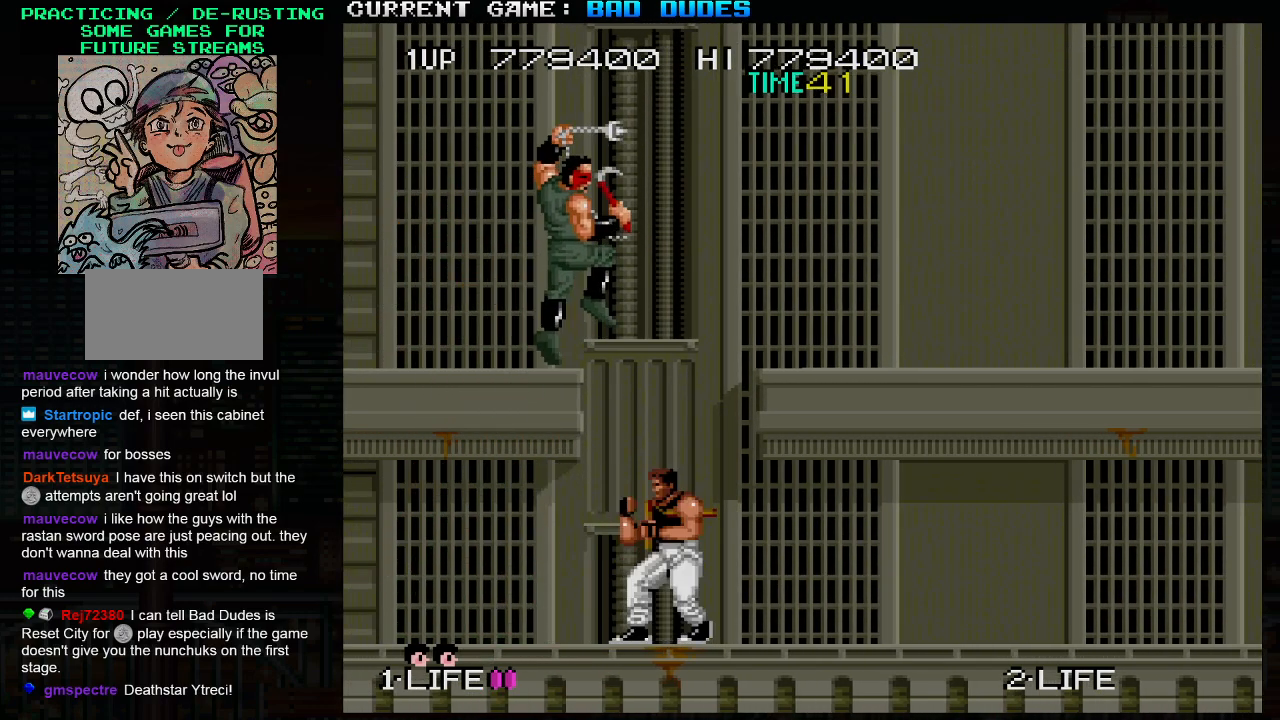
{"buttons": [], "left_stick": "left", "events": [[33, "left_stick", "left"]]}
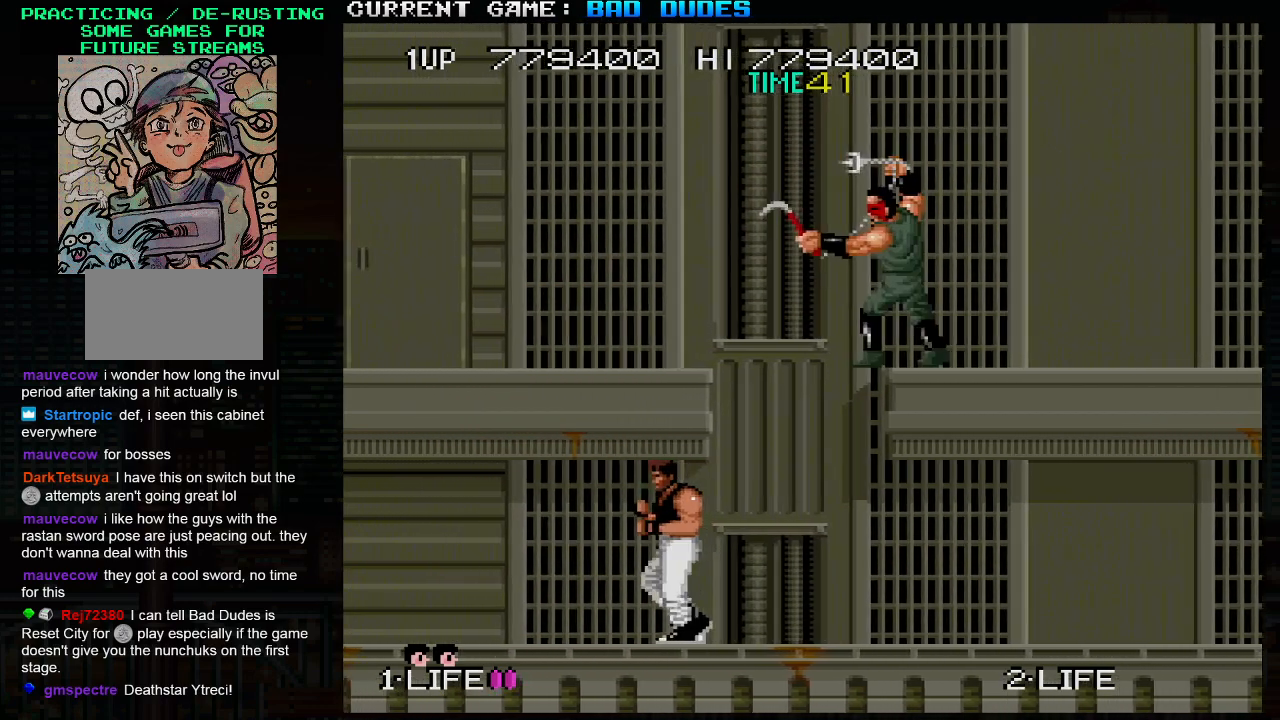
{"buttons": [], "left_stick": "right", "events": [[150, "left_stick", "center"], [267, "left_stick", "right"]]}
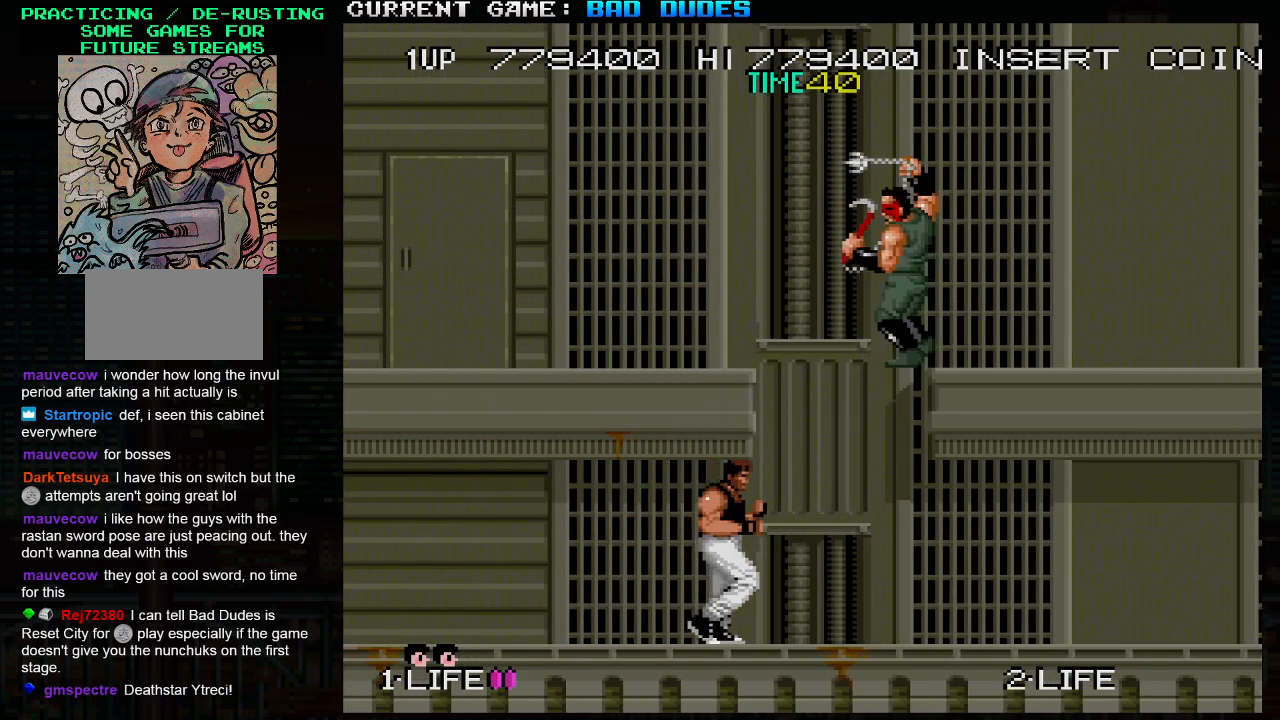
{"buttons": [], "left_stick": "left", "events": [[83, "left_stick", "center"], [100, "TRIANGLE", "down"], [133, "SQUARE", "down"], [183, "TRIANGLE", "up"], [217, "SQUARE", "up"], [300, "left_stick", "left"]]}
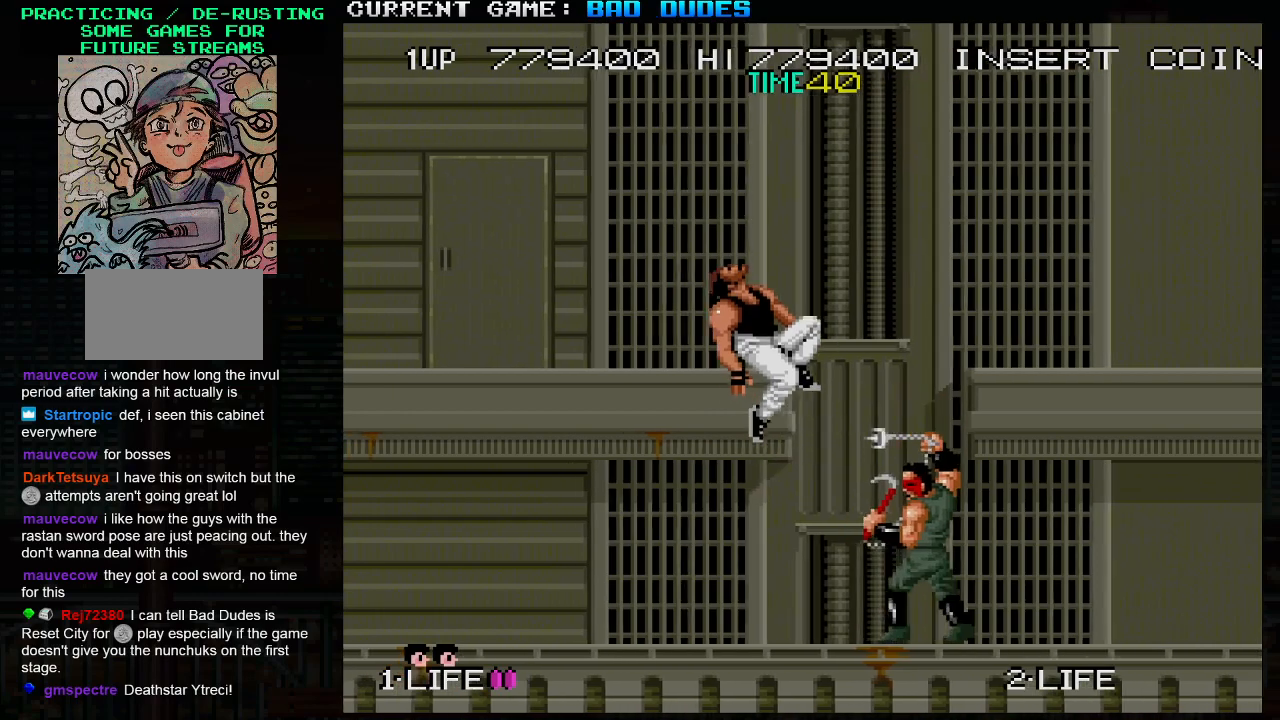
{"buttons": ["SQUARE"], "left_stick": "down", "events": [[217, "left_stick", "center"], [433, "left_stick", "down"], [450, "SQUARE", "down"]]}
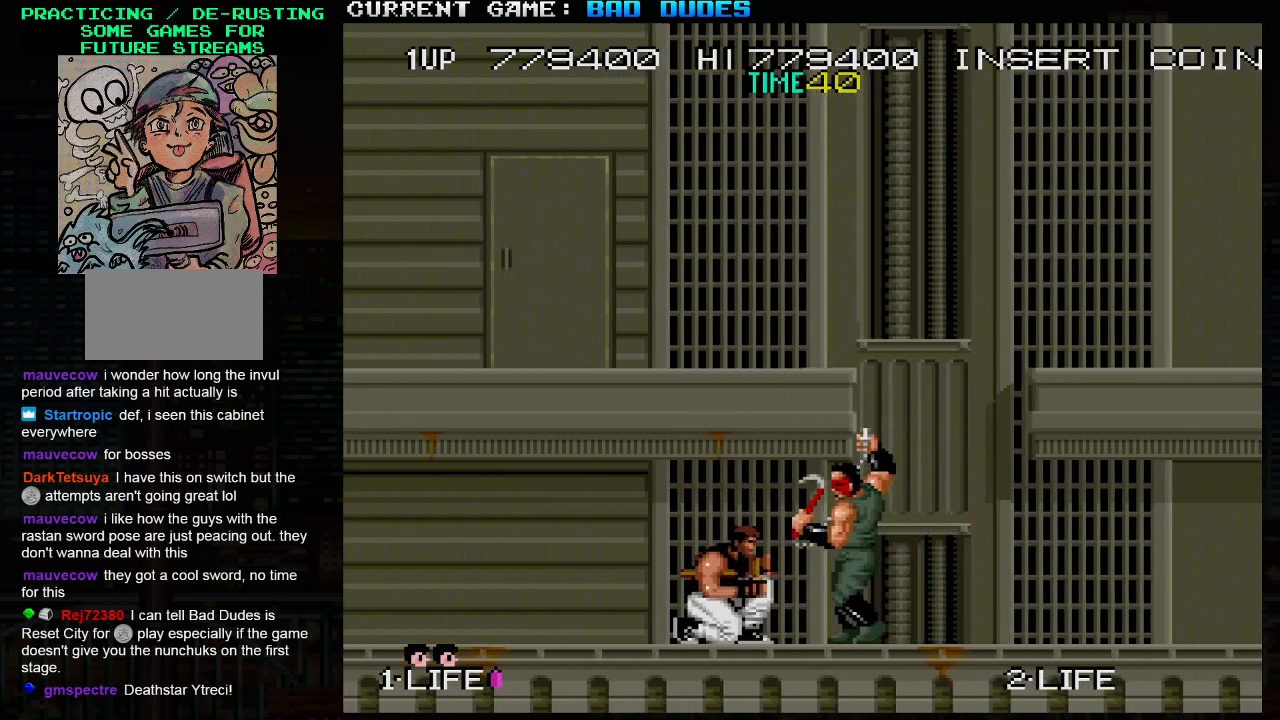
{"buttons": [], "left_stick": "down", "events": [[17, "SQUARE", "up"], [83, "SQUARE", "down"], [150, "SQUARE", "up"], [183, "SQUARE", "down"], [300, "SQUARE", "up"], [367, "SQUARE", "down"], [433, "SQUARE", "up"], [450, "SQUARE", "down"], [500, "SQUARE", "up"]]}
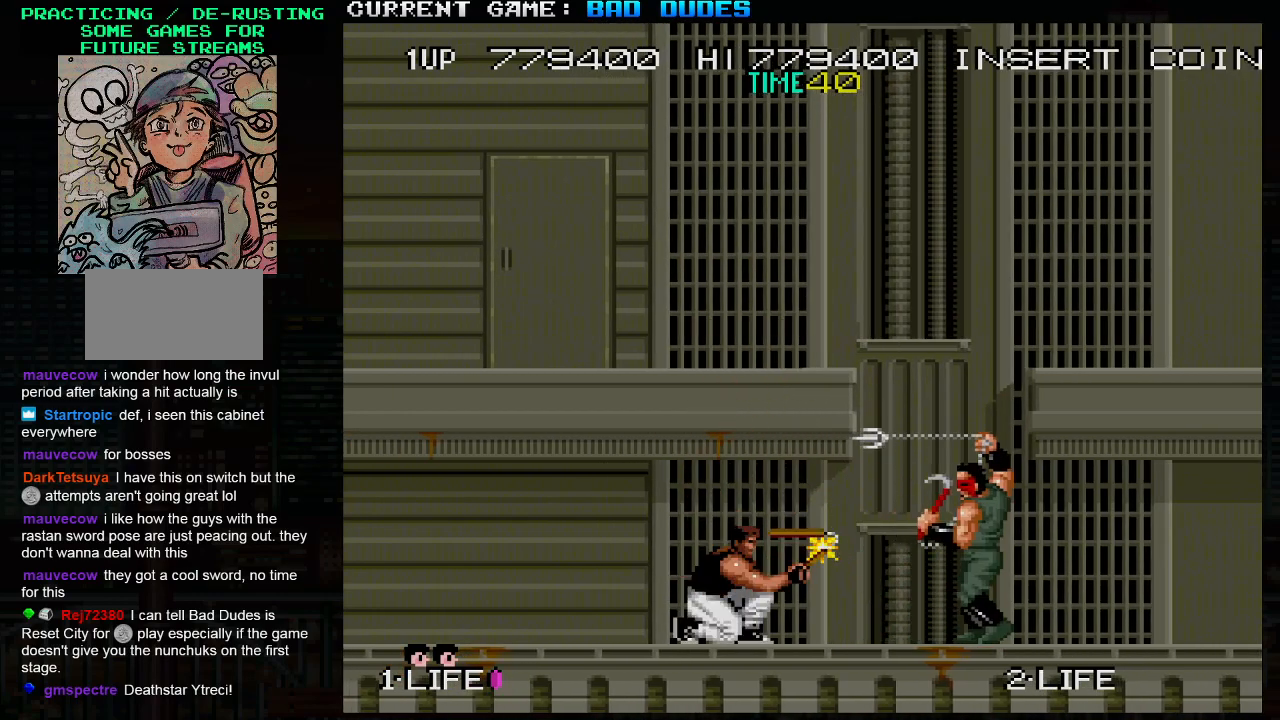
{"buttons": [], "left_stick": "right", "events": [[50, "SQUARE", "down"], [100, "SQUARE", "up"], [133, "SQUARE", "down"], [150, "SQUARE", "up"], [433, "left_stick", "right"]]}
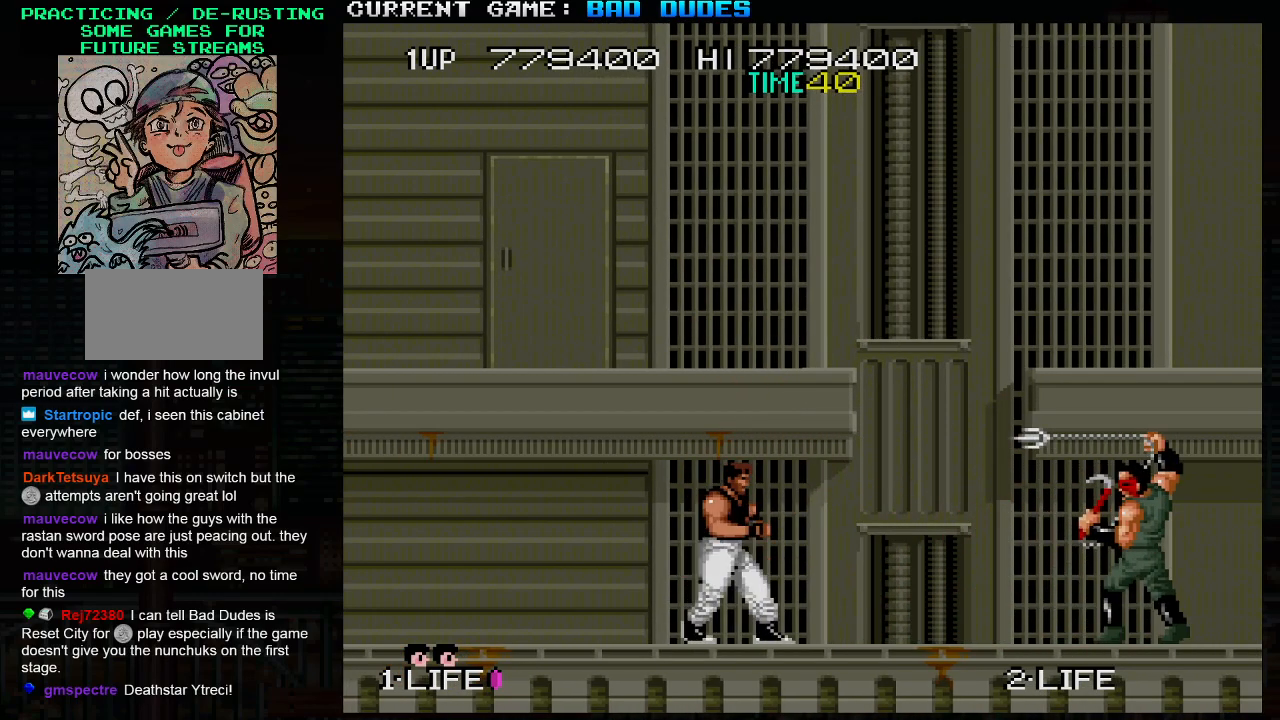
{"buttons": ["SQUARE"], "left_stick": "down", "events": [[167, "SQUARE", "down"], [167, "left_stick", "down"], [250, "SQUARE", "up"], [283, "SQUARE", "down"], [350, "SQUARE", "up"], [367, "SQUARE", "down"], [417, "SQUARE", "up"], [467, "SQUARE", "down"]]}
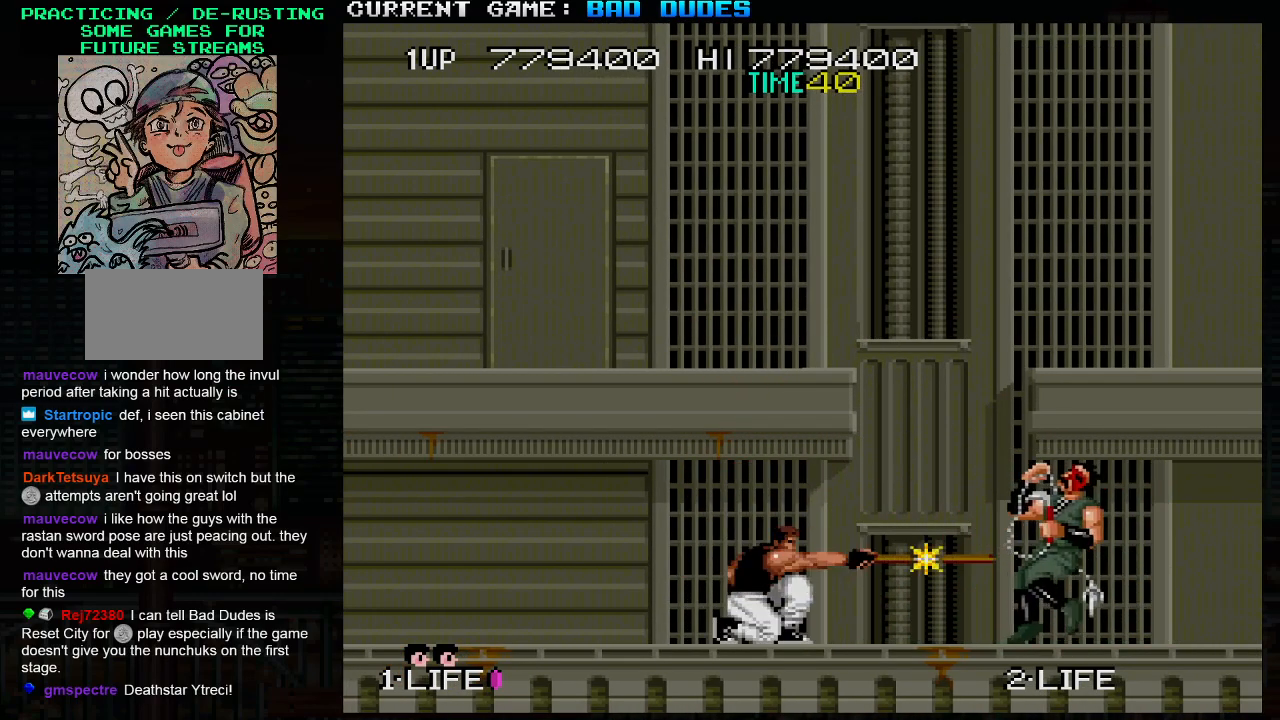
{"buttons": [], "left_stick": "center", "events": [[17, "SQUARE", "up"], [50, "SQUARE", "down"], [100, "SQUARE", "up"], [150, "SQUARE", "down"], [217, "SQUARE", "up"], [383, "left_stick", "center"]]}
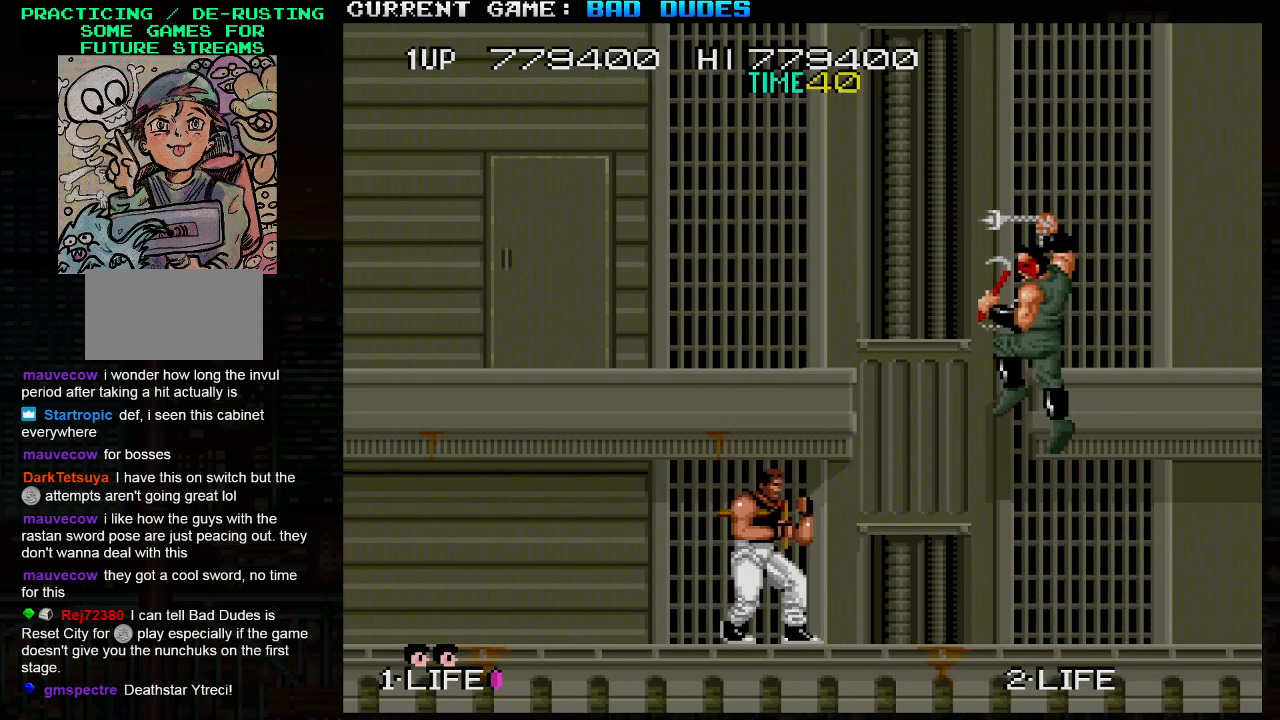
{"buttons": [], "left_stick": "right", "events": [[183, "left_stick", "right"]]}
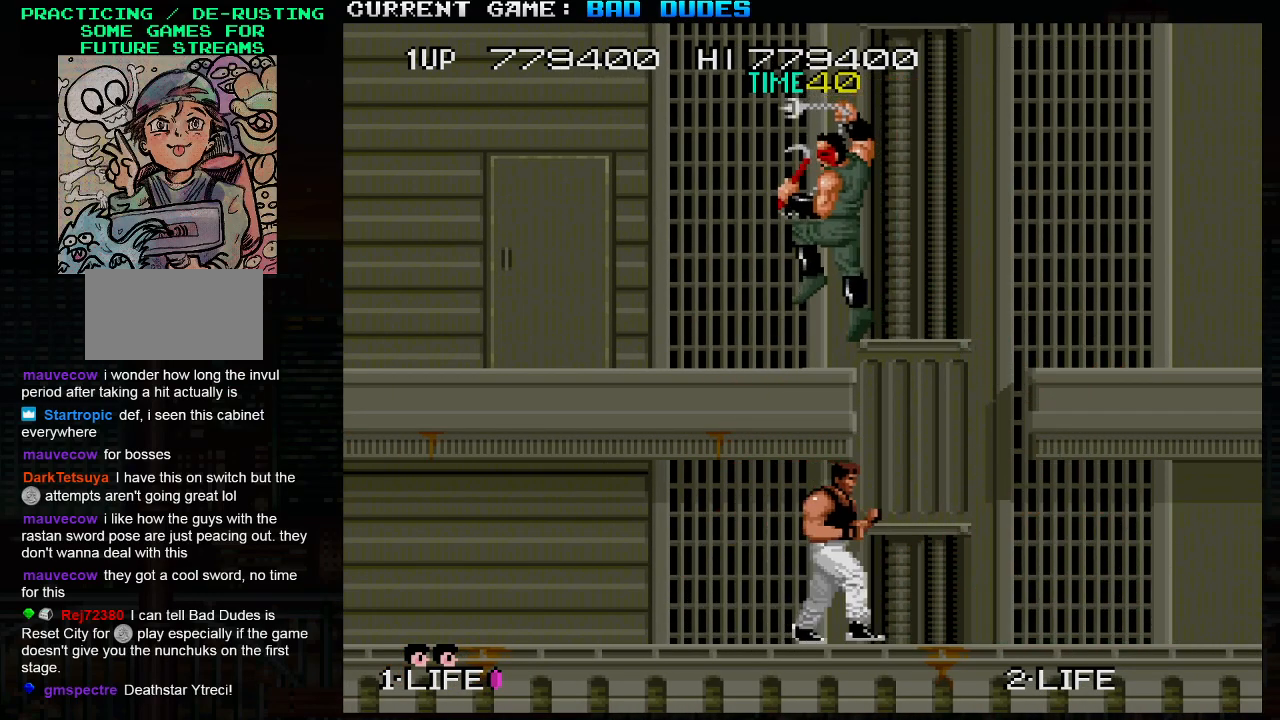
{"buttons": [], "left_stick": "right", "events": []}
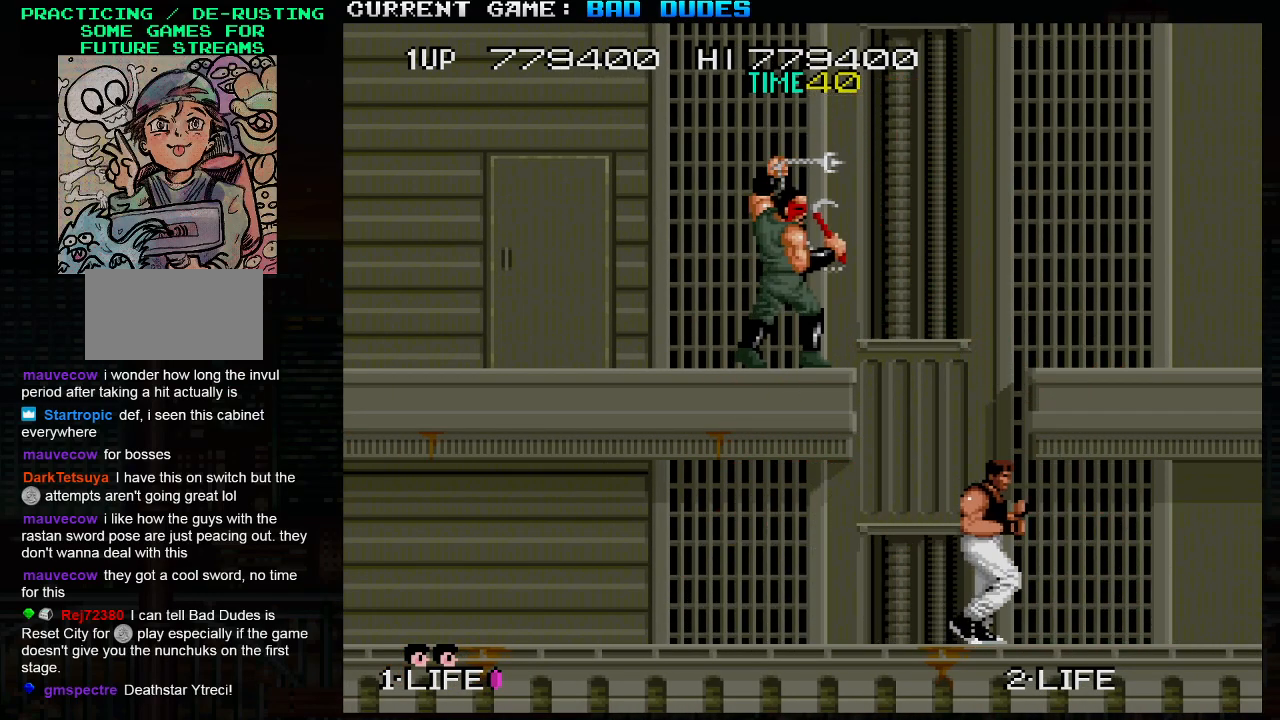
{"buttons": ["SQUARE"], "left_stick": "down-left", "events": [[367, "left_stick", "down-left"], [417, "SQUARE", "down"], [467, "SQUARE", "up"], [500, "SQUARE", "down"]]}
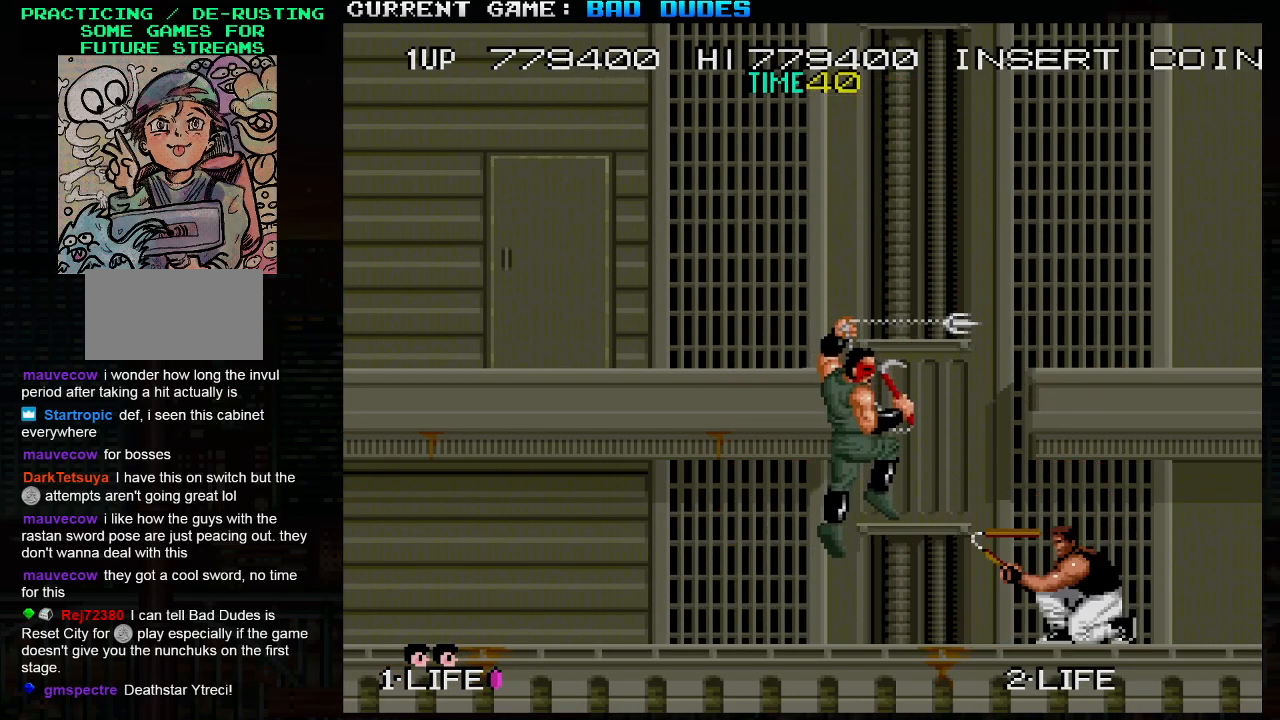
{"buttons": [], "left_stick": "down-left", "events": [[50, "SQUARE", "up"], [100, "SQUARE", "down"], [117, "SQUARE", "up"], [183, "SQUARE", "down"], [233, "SQUARE", "up"], [267, "SQUARE", "down"], [300, "SQUARE", "up"], [367, "SQUARE", "down"], [400, "SQUARE", "up"], [450, "SQUARE", "down"], [483, "SQUARE", "up"]]}
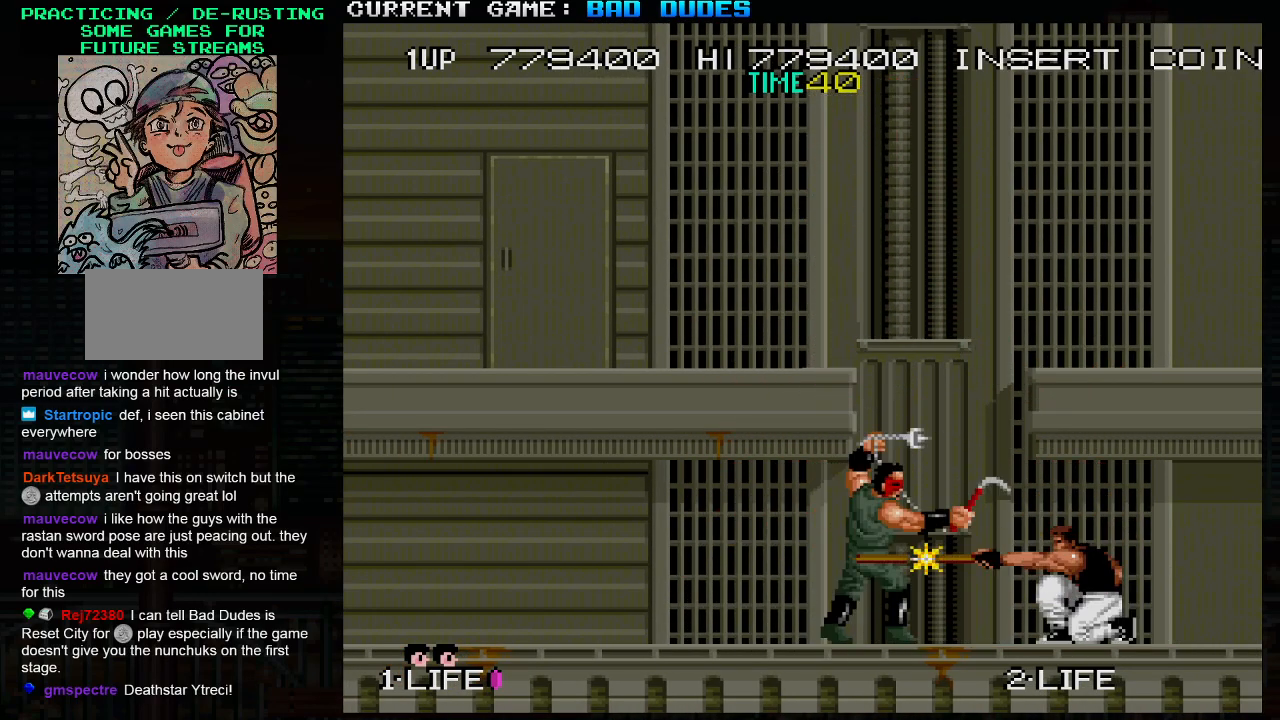
{"buttons": ["SQUARE"], "left_stick": "down-left", "events": [[33, "SQUARE", "down"], [83, "SQUARE", "up"], [117, "SQUARE", "down"], [167, "SQUARE", "up"], [217, "SQUARE", "down"], [267, "SQUARE", "up"], [300, "SQUARE", "down"], [350, "SQUARE", "up"], [400, "SQUARE", "down"], [467, "SQUARE", "up"], [500, "SQUARE", "down"]]}
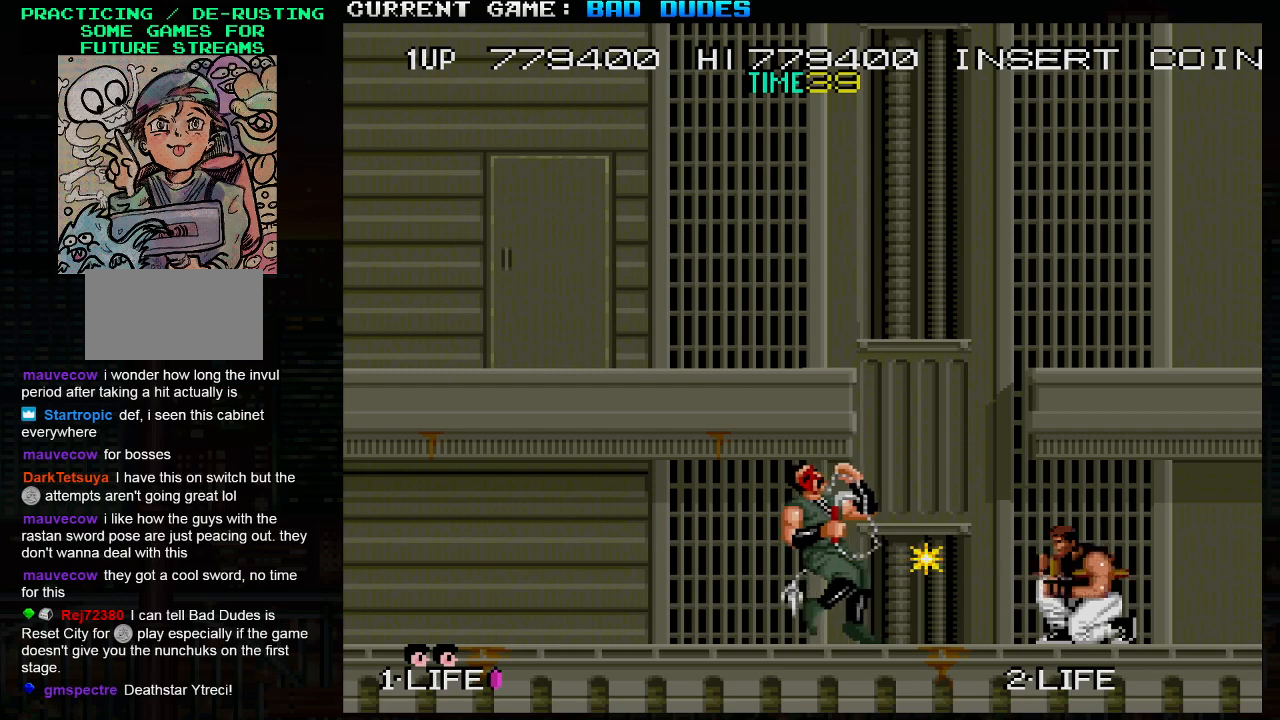
{"buttons": [], "left_stick": "down-left", "events": [[33, "SQUARE", "up"], [83, "SQUARE", "down"], [150, "SQUARE", "up"], [183, "SQUARE", "down"], [217, "SQUARE", "up"], [250, "SQUARE", "down"], [317, "SQUARE", "up"], [350, "SQUARE", "down"], [383, "SQUARE", "up"], [433, "SQUARE", "down"], [483, "SQUARE", "up"]]}
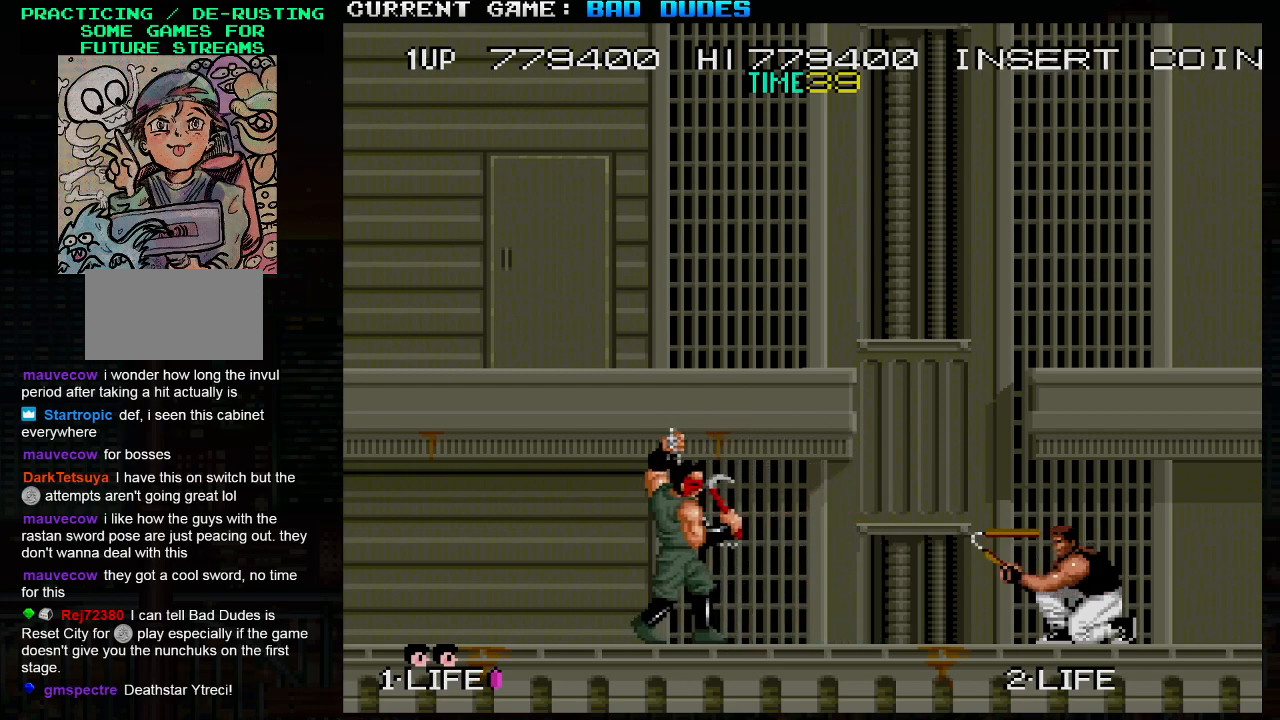
{"buttons": [], "left_stick": "left", "events": [[333, "left_stick", "left"]]}
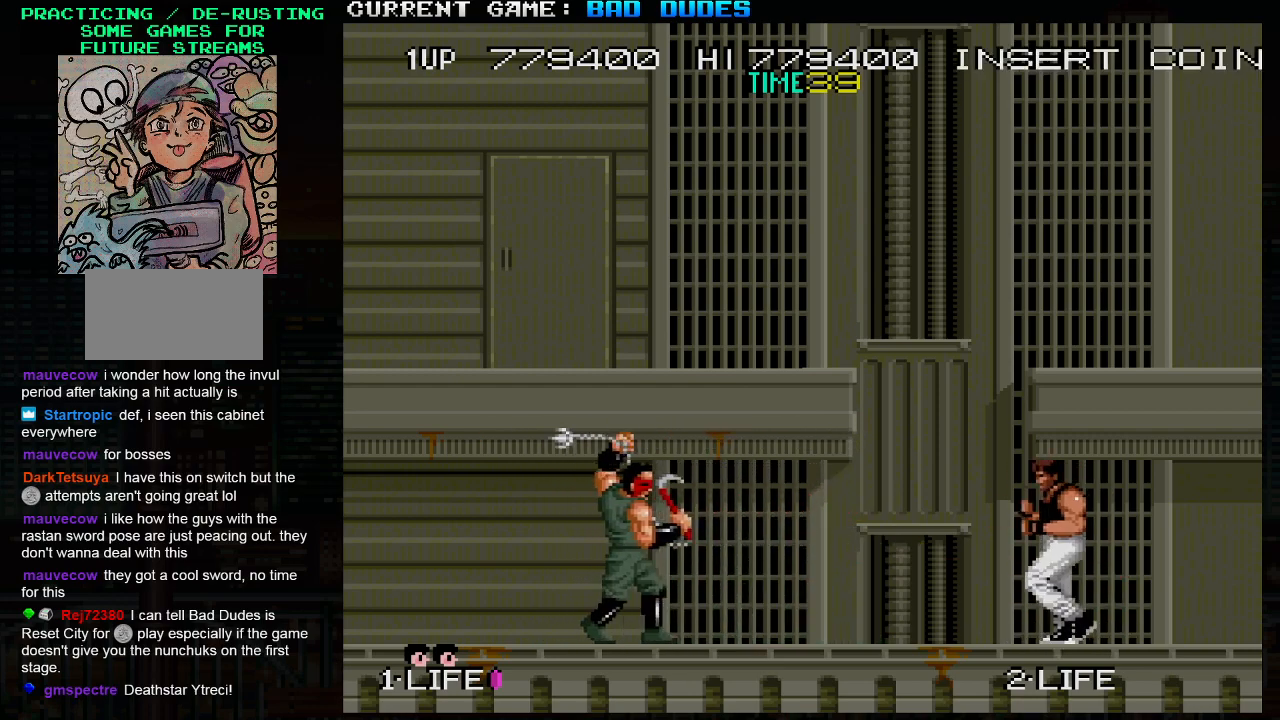
{"buttons": ["SQUARE"], "left_stick": "down", "events": [[150, "left_stick", "down"], [200, "SQUARE", "down"], [250, "SQUARE", "up"], [317, "SQUARE", "down"], [350, "SQUARE", "up"], [383, "SQUARE", "down"], [433, "SQUARE", "up"], [483, "SQUARE", "down"]]}
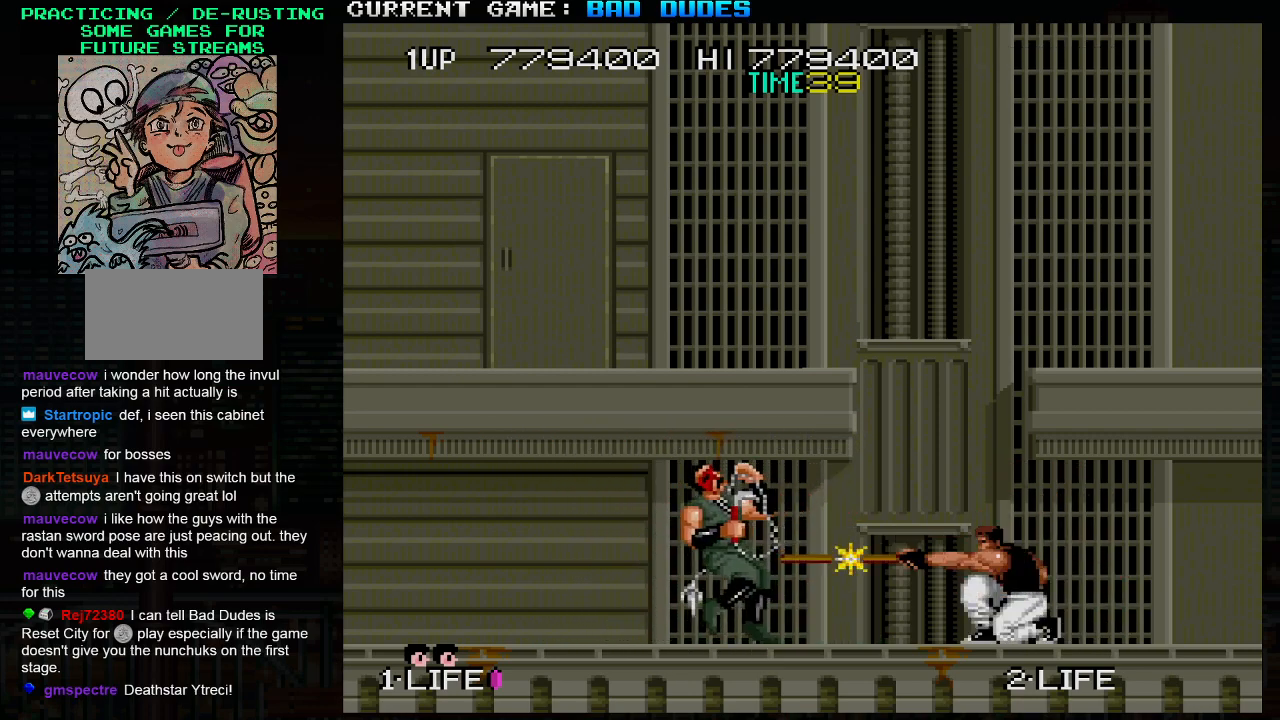
{"buttons": [], "left_stick": "down", "events": [[17, "SQUARE", "up"], [50, "SQUARE", "down"], [117, "SQUARE", "up"], [167, "SQUARE", "down"], [217, "SQUARE", "up"], [250, "SQUARE", "down"], [283, "SQUARE", "up"], [350, "SQUARE", "down"], [383, "SQUARE", "up"]]}
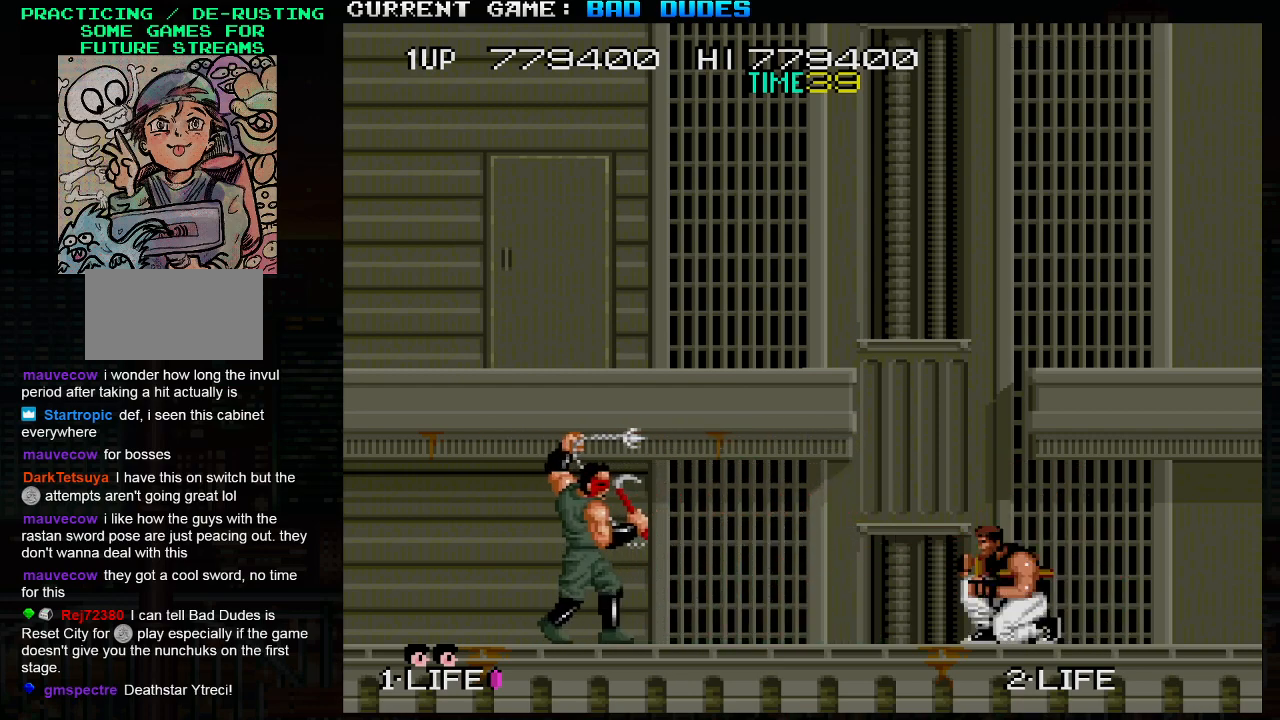
{"buttons": [], "left_stick": "left", "events": [[167, "left_stick", "left"]]}
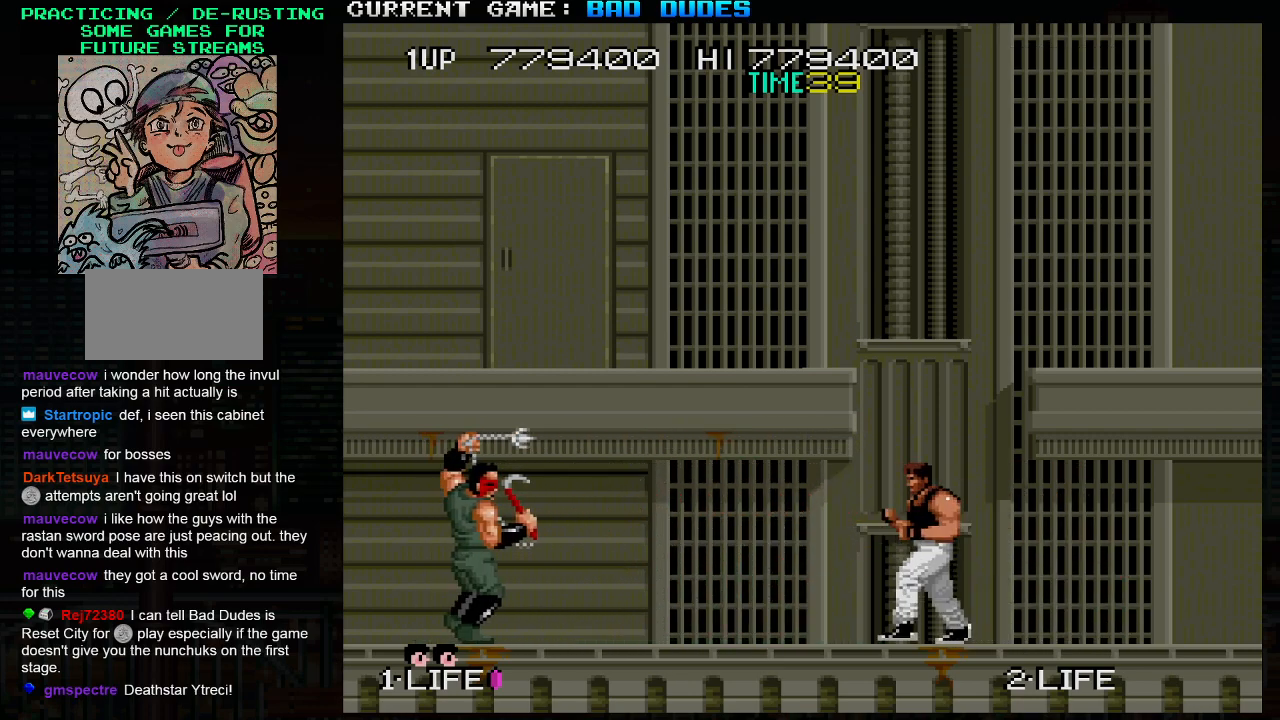
{"buttons": ["SQUARE"], "left_stick": "down", "events": [[167, "left_stick", "down"], [217, "SQUARE", "down"], [267, "SQUARE", "up"], [333, "SQUARE", "down"], [367, "SQUARE", "up"], [417, "SQUARE", "down"], [450, "SQUARE", "up"], [500, "SQUARE", "down"]]}
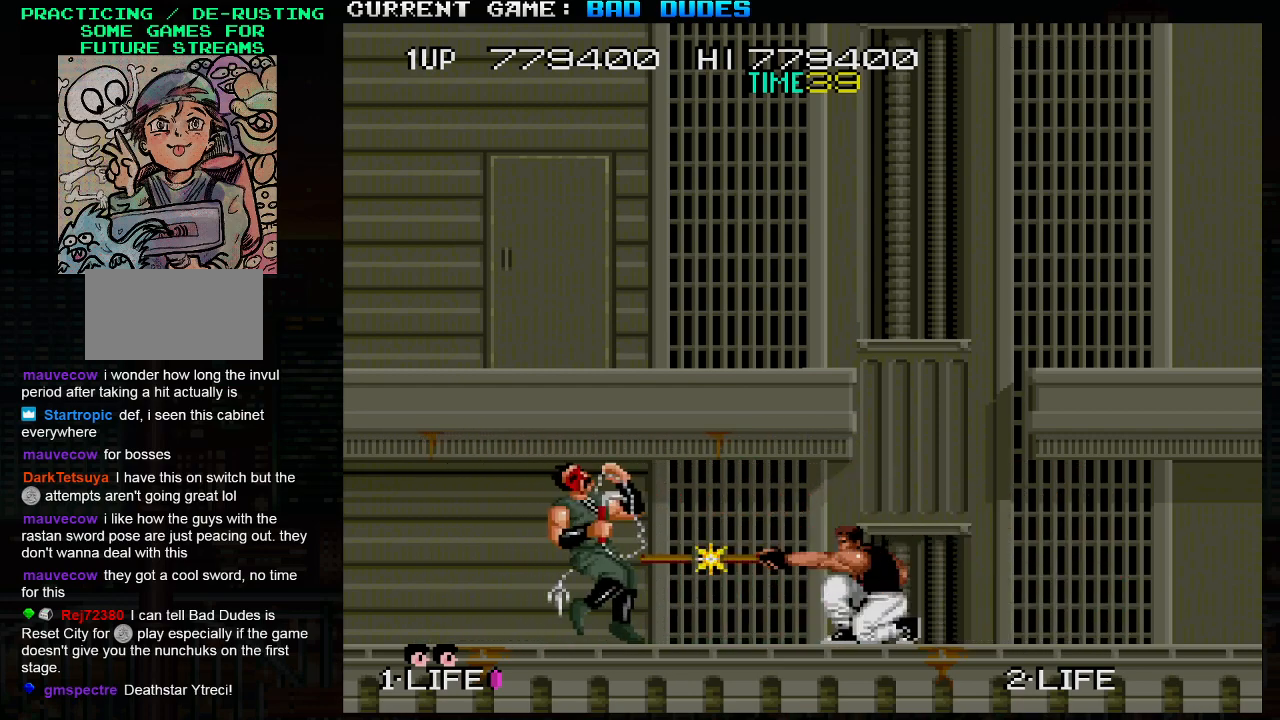
{"buttons": [], "left_stick": "down", "events": [[50, "SQUARE", "up"], [100, "SQUARE", "down"], [133, "SQUARE", "up"], [183, "SQUARE", "down"], [217, "SQUARE", "up"], [267, "SQUARE", "down"], [317, "SQUARE", "up"], [350, "SQUARE", "down"], [400, "SQUARE", "up"]]}
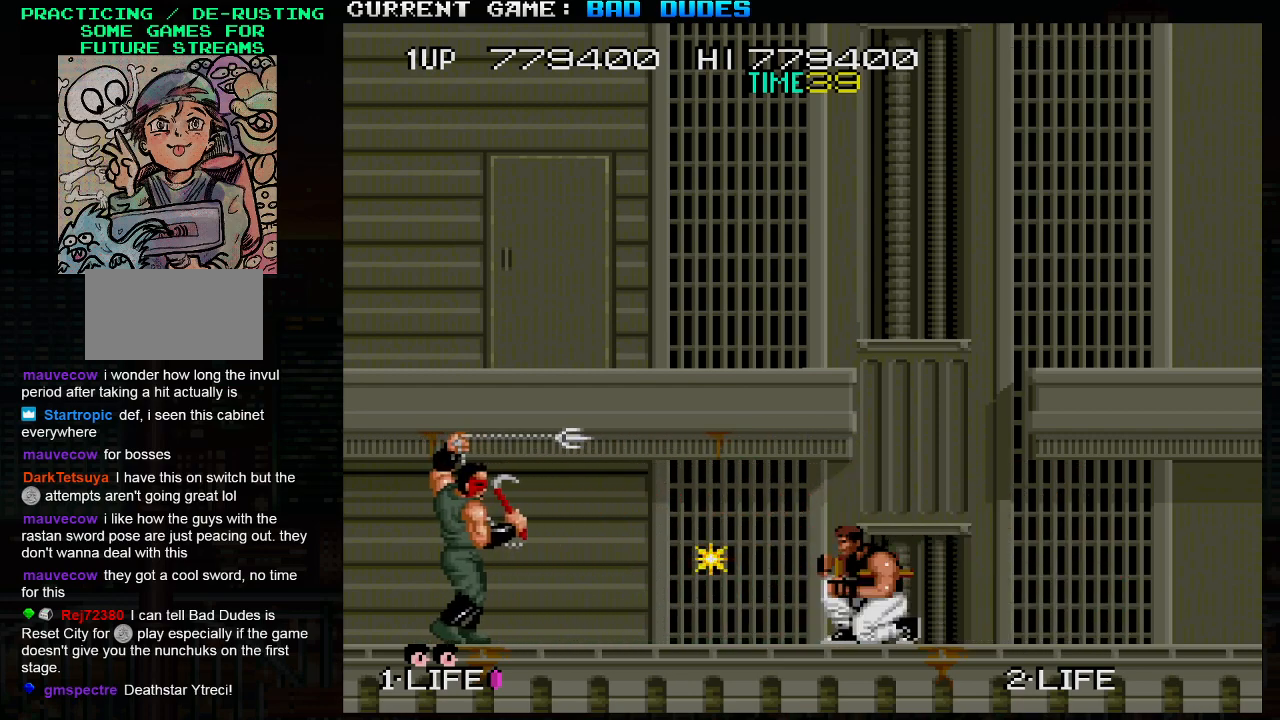
{"buttons": [], "left_stick": "left", "events": [[350, "left_stick", "left"]]}
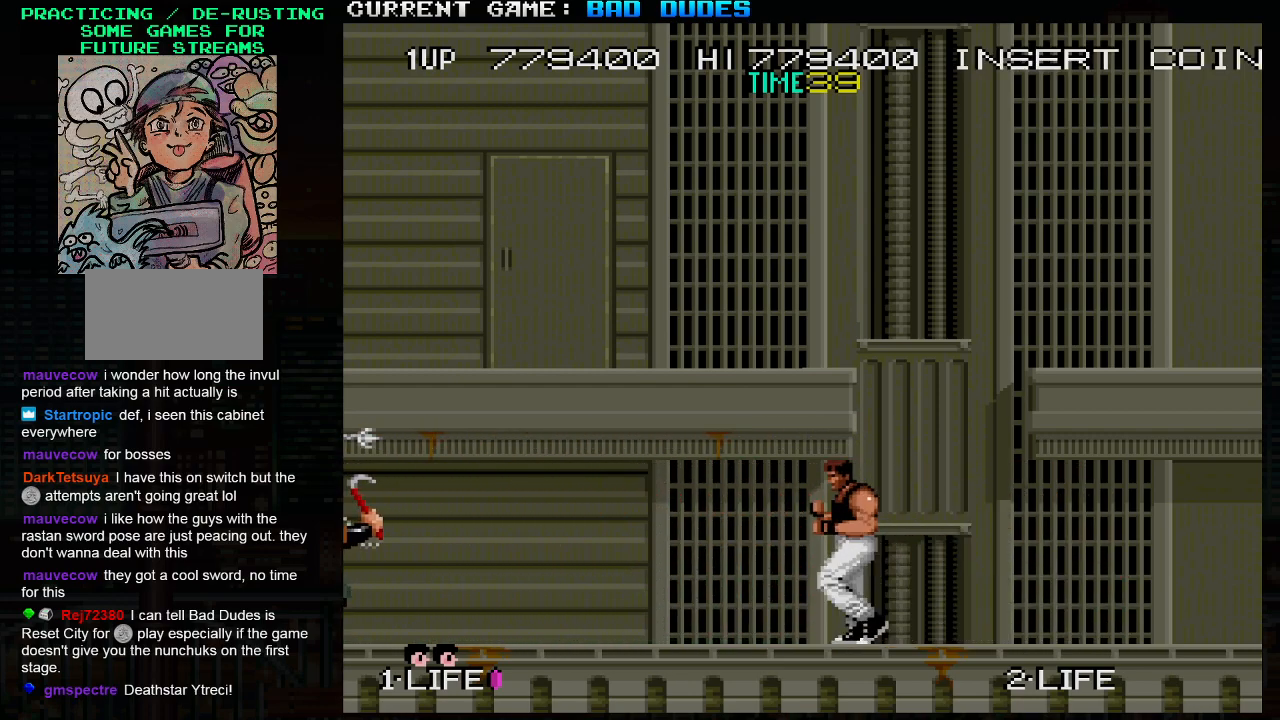
{"buttons": ["SQUARE"], "left_stick": "down", "events": [[350, "left_stick", "down"], [383, "SQUARE", "down"], [433, "SQUARE", "up"], [483, "SQUARE", "down"]]}
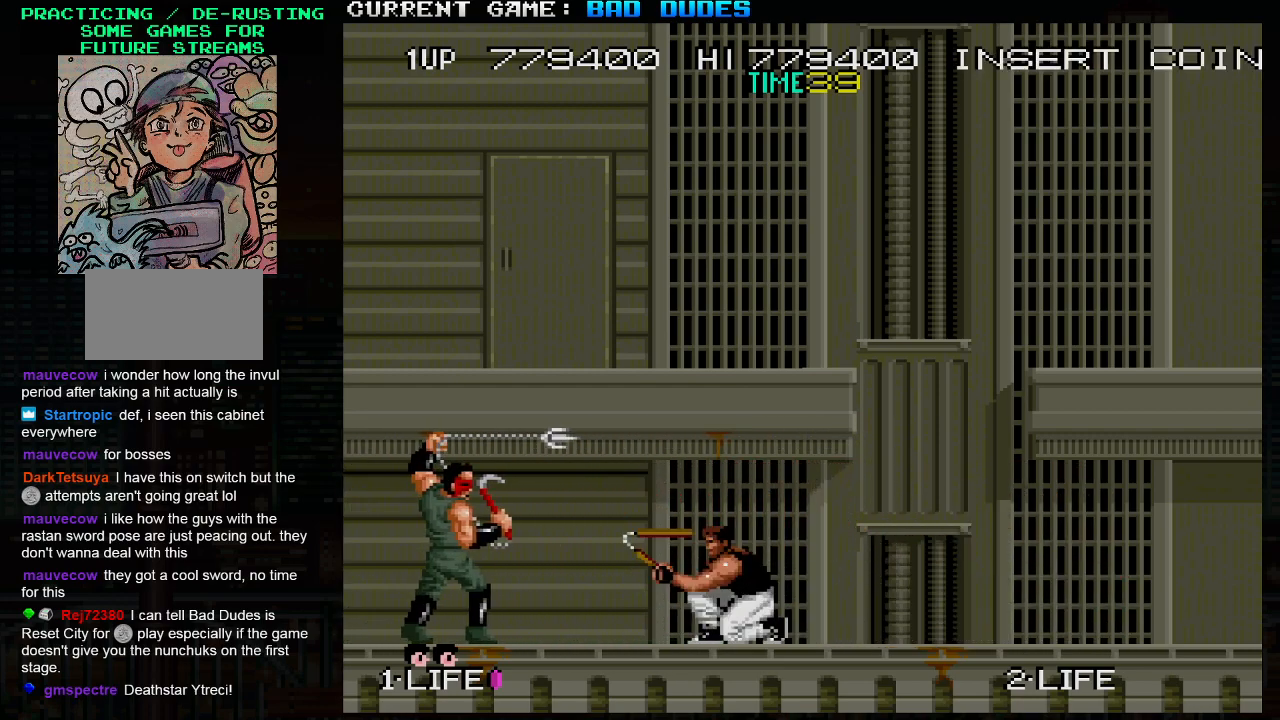
{"buttons": [], "left_stick": "down", "events": [[33, "SQUARE", "up"], [83, "SQUARE", "down"], [117, "SQUARE", "up"], [167, "SQUARE", "down"], [217, "SQUARE", "up"], [267, "SQUARE", "down"], [300, "SQUARE", "up"], [350, "SQUARE", "down"], [417, "SQUARE", "up"], [450, "SQUARE", "down"], [500, "SQUARE", "up"]]}
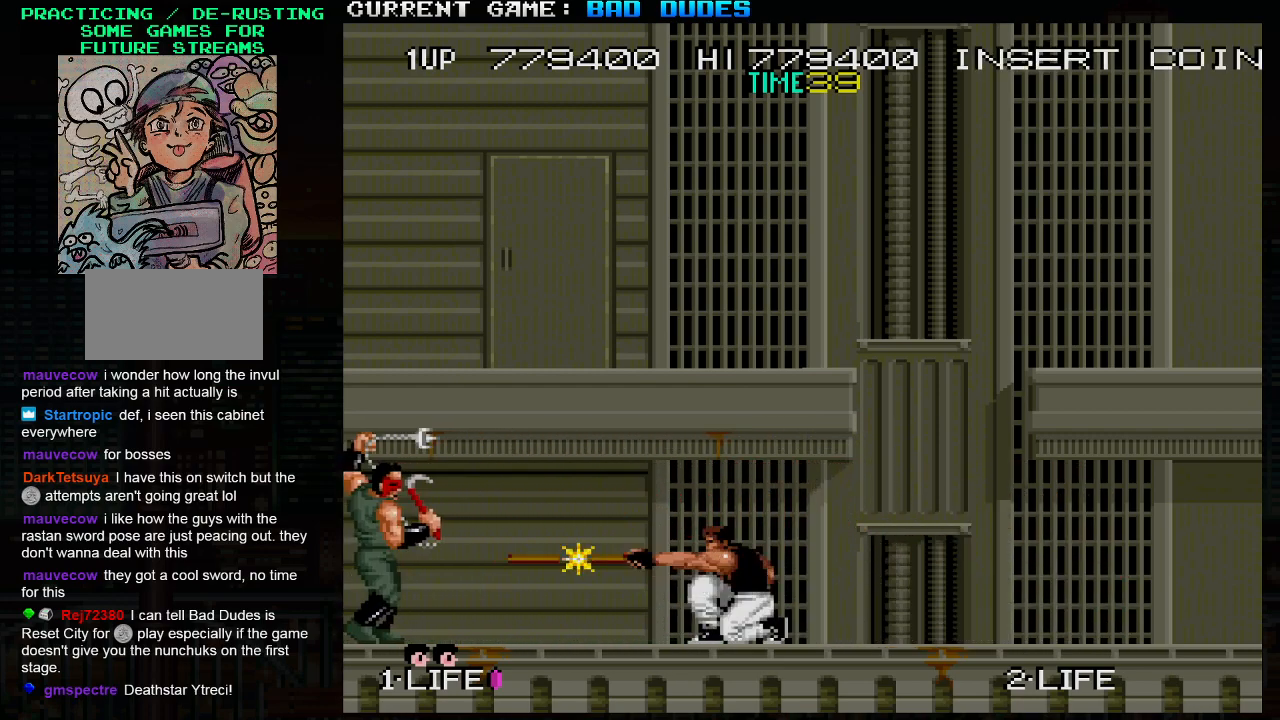
{"buttons": [], "left_stick": "down", "events": []}
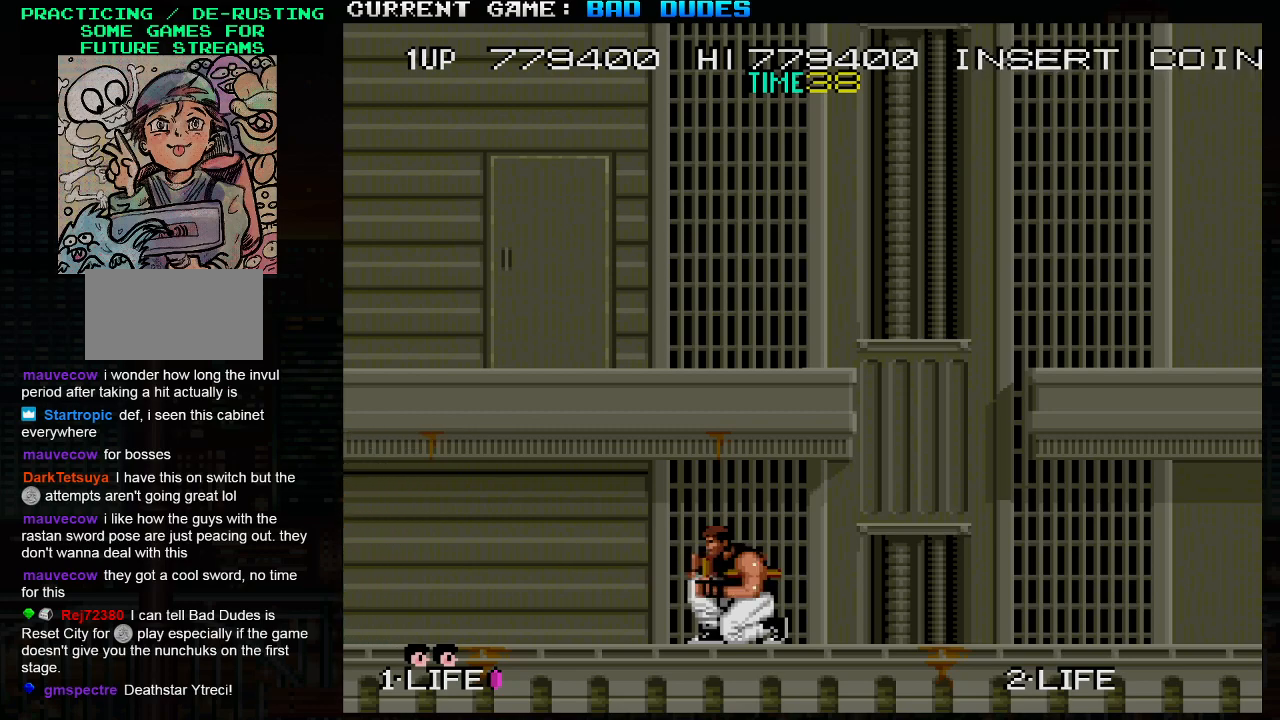
{"buttons": [], "left_stick": "down", "events": []}